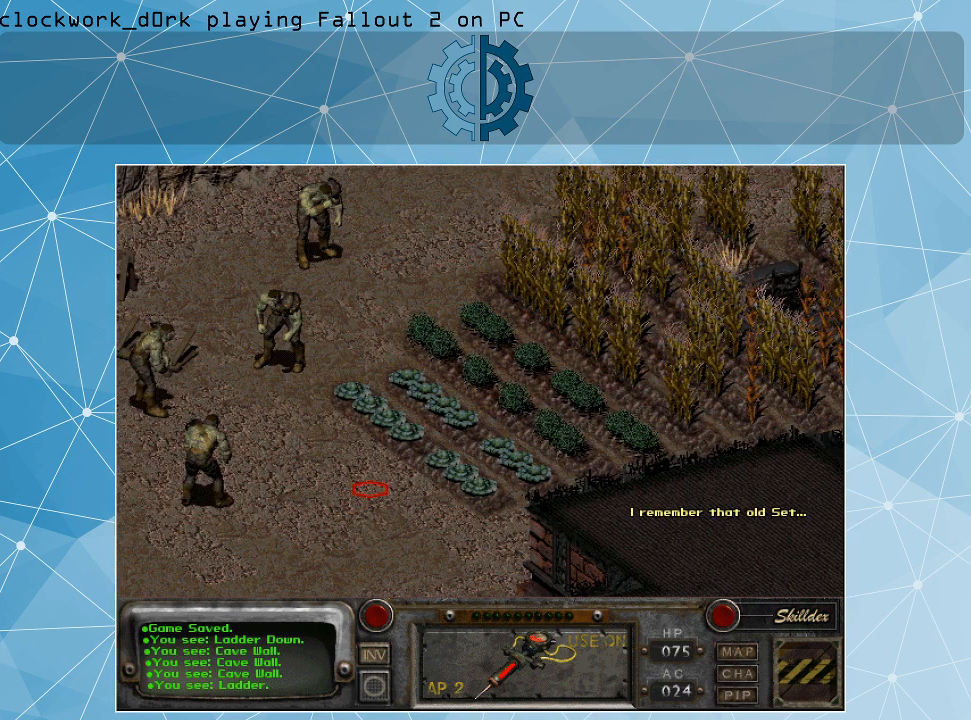
Gameplay with keyboard and mouse; each line is a JSON object with the keys and mouse buttons held at the frame after it. "events" lists presses ("down") and releases ("up") of ".", "/", "0", "1", "2", "3", "4", "5", "6", "7", "8", "9", "a", "alt_l", "alt_r", "b", "backslash", "backspace", "c", "caps_lock", "comma", "ctrl_l", "ctrl_r", "d", "e", "equals", "f", "g", "h", "i", "j", "k", "l", "lbracket", "m", "minus", "n", "o", "p", "q", "quote", "r", "rbracket", "return", "s", "semicolon", "shift_l", "shift_r", "space", "super_l", "super_r", "t", "tab", "tilde", "u", "v", "w", "x", "y", "z", "mouse_left" and "mouse_right" between this image and that frame as [ms after this image, input, new state], when the widget could be followed in between. "mouse_left", "mouse_right" = the "left", "right" buttons of the "mouse" list. No other keys are recorded. Not read: mouse_move.
{"keys": [], "mouse": [], "events": []}
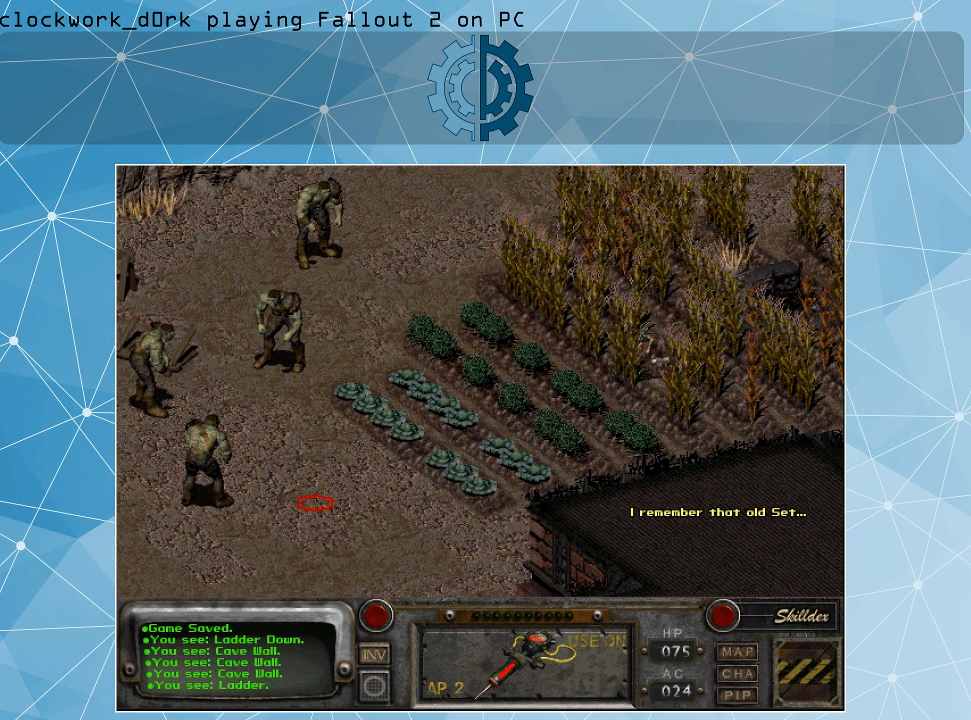
{"keys": [], "mouse": [], "events": []}
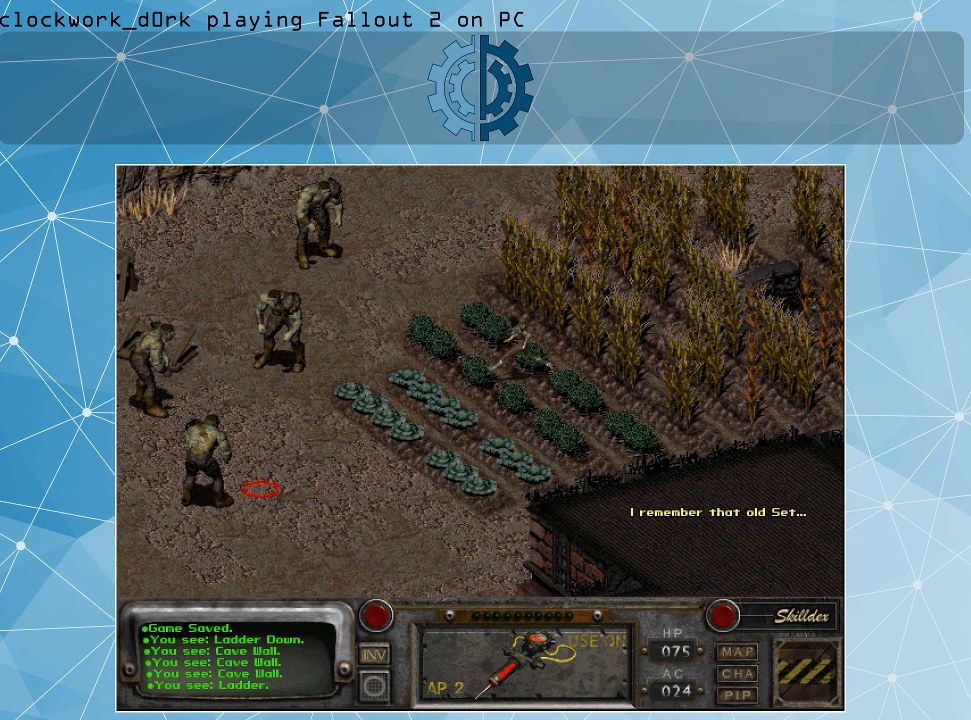
{"keys": [], "mouse": [], "events": []}
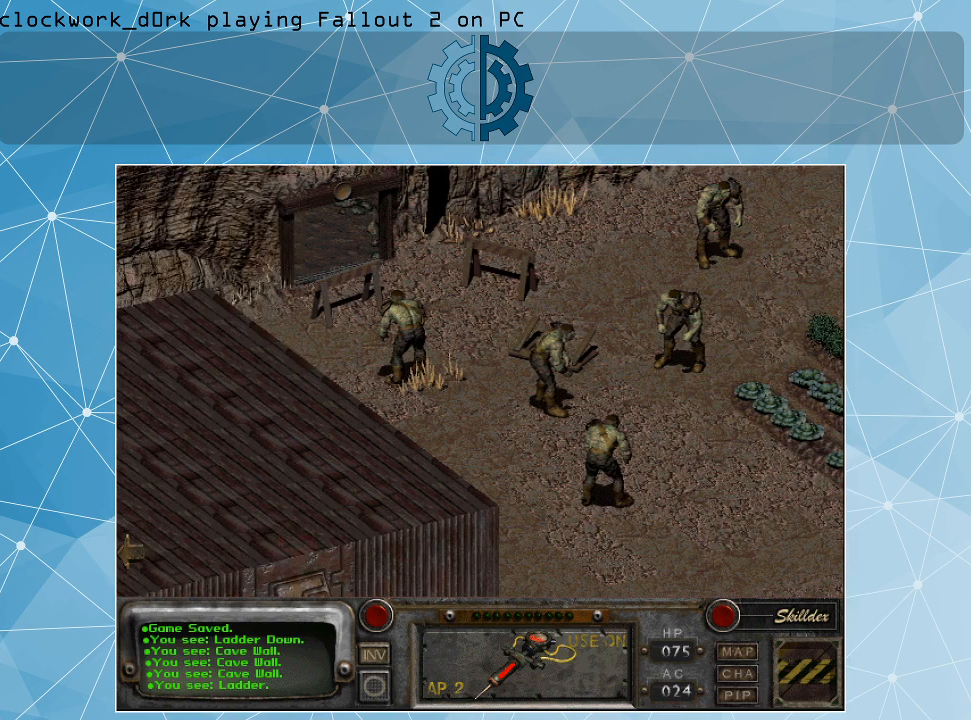
{"keys": [], "mouse": [], "events": []}
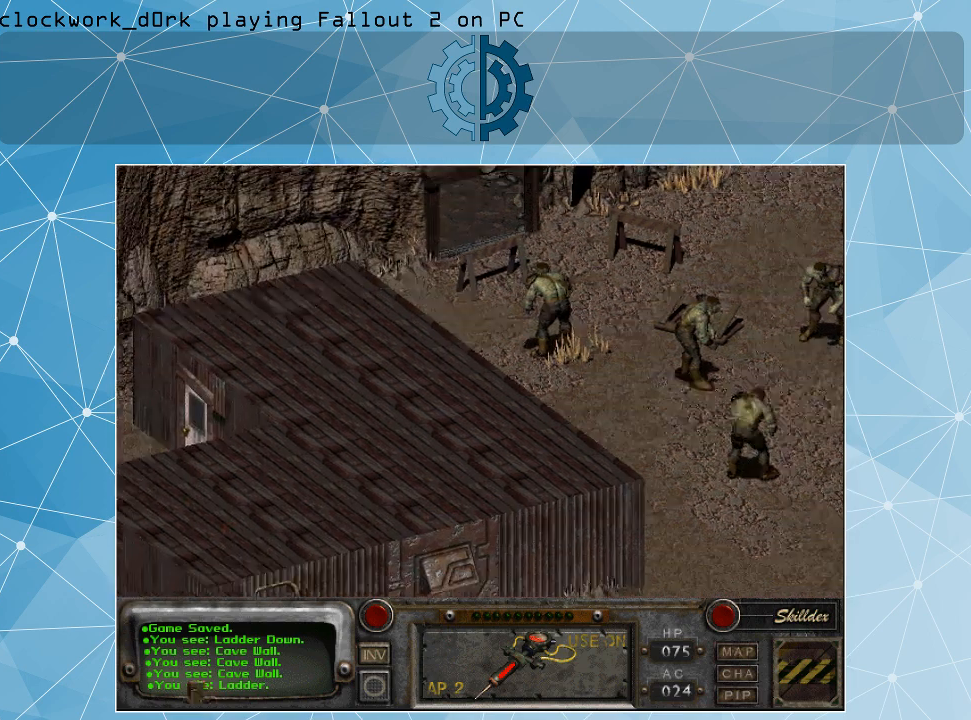
{"keys": [], "mouse": [], "events": []}
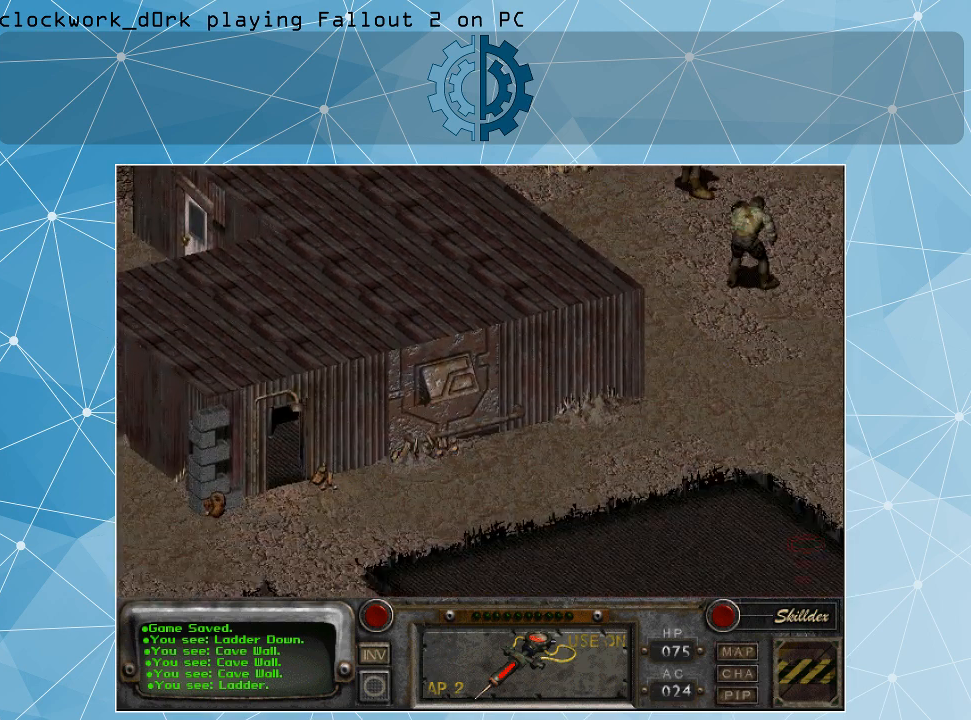
{"keys": [], "mouse": [], "events": []}
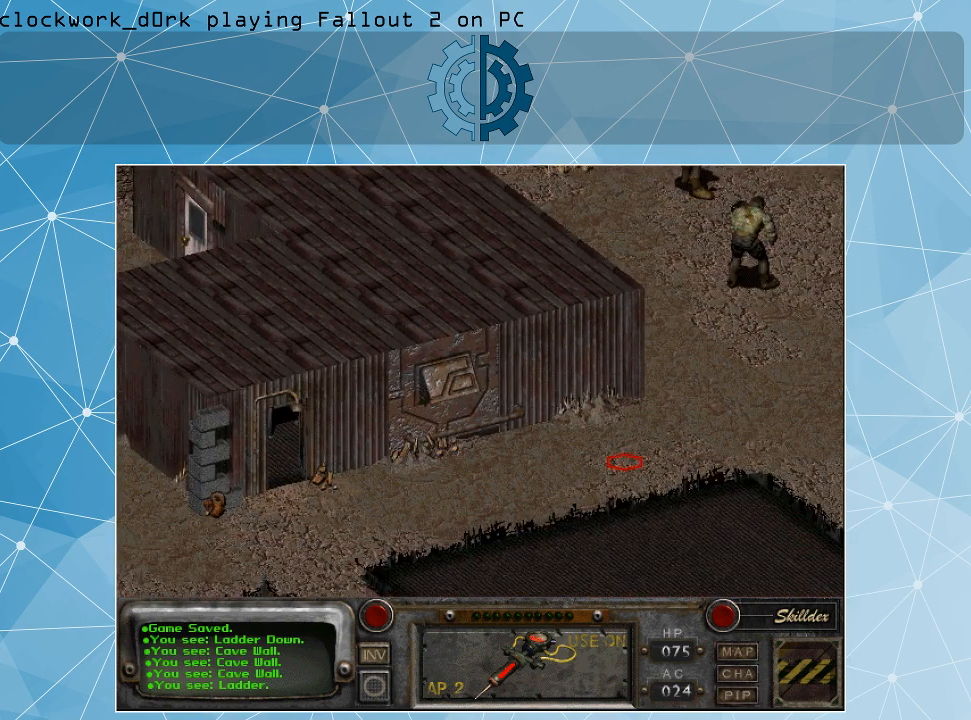
{"keys": [], "mouse": [], "events": [[134, "mouse_left", "down"], [200, "mouse_left", "up"]]}
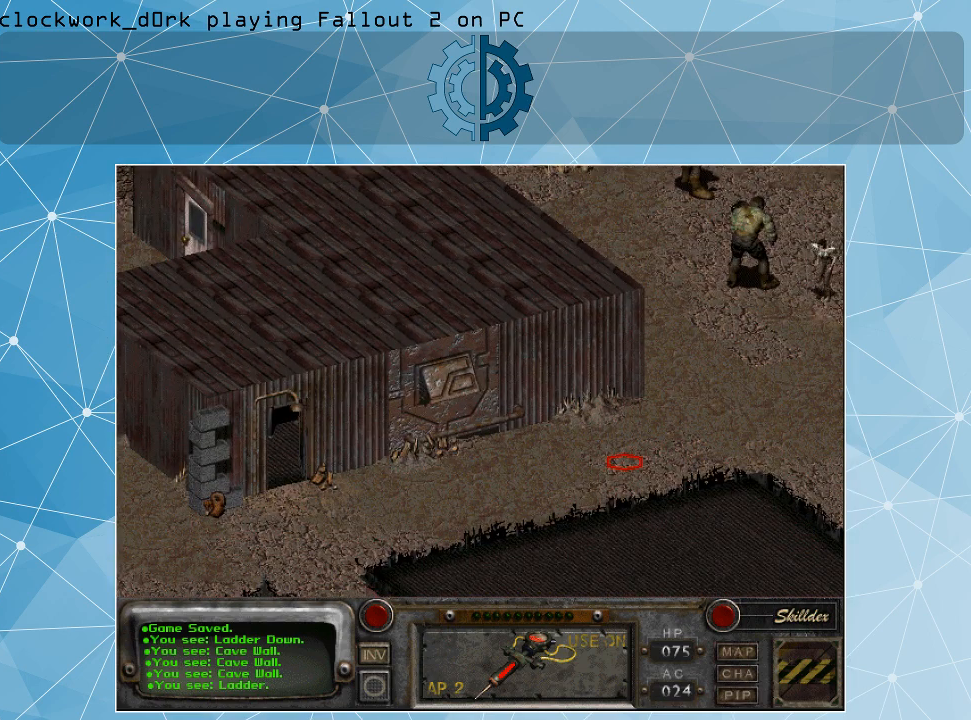
{"keys": [], "mouse": [], "events": []}
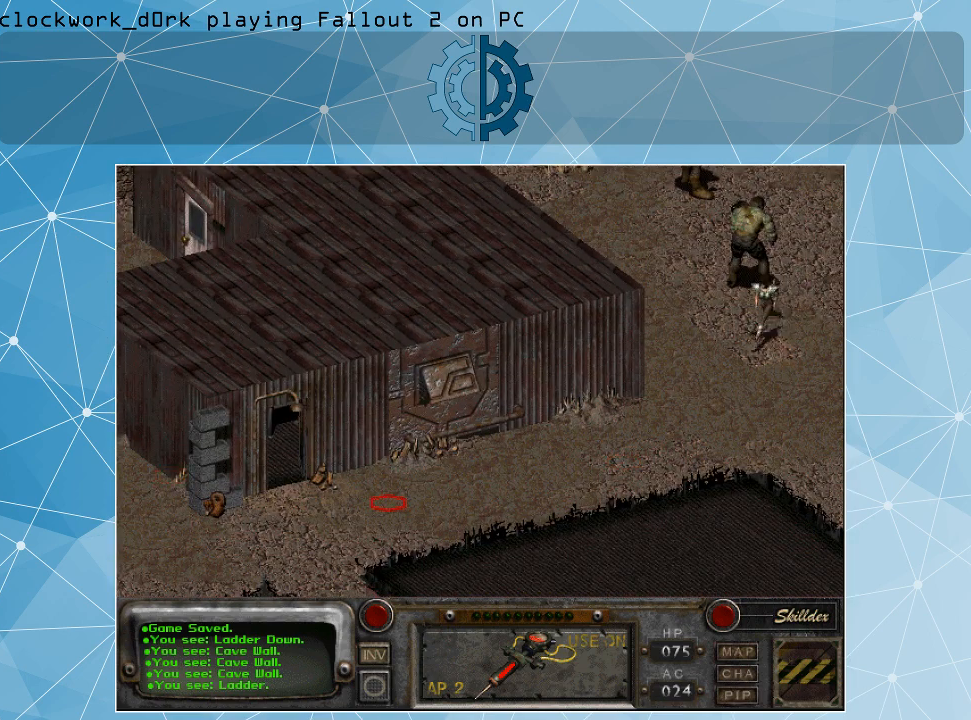
{"keys": [], "mouse": [], "events": []}
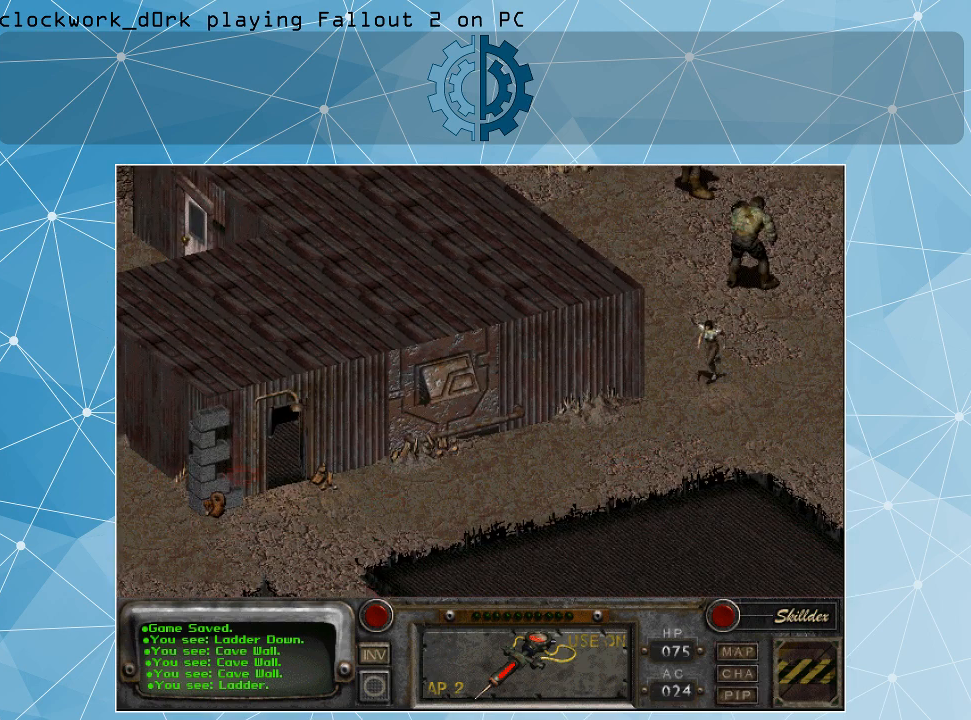
{"keys": [], "mouse": [], "events": []}
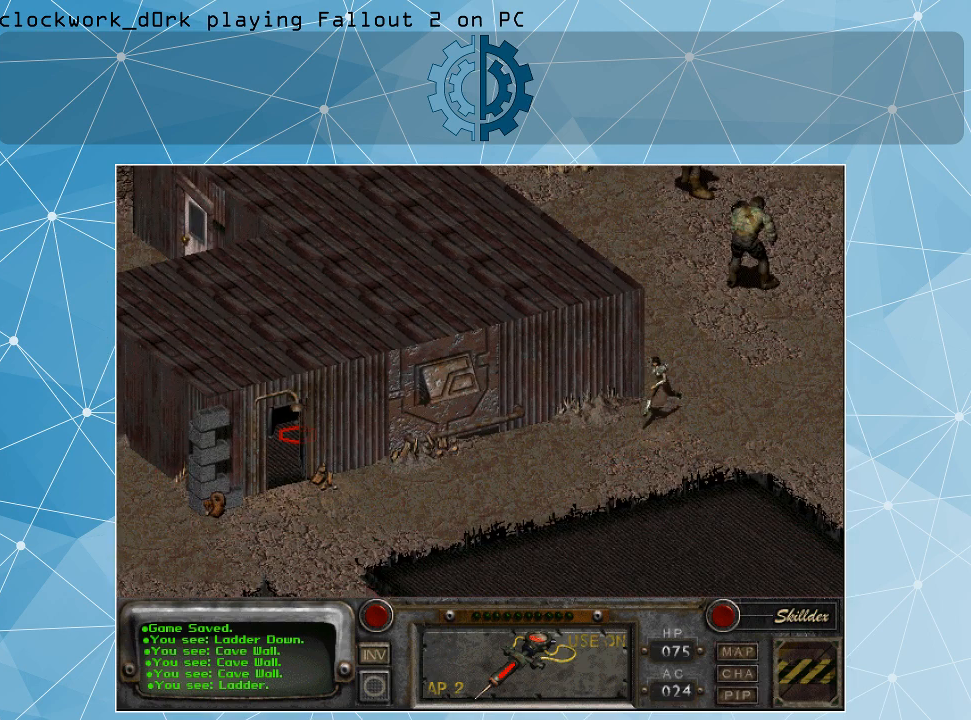
{"keys": [], "mouse": [], "events": [[34, "mouse_left", "down"], [134, "mouse_left", "up"]]}
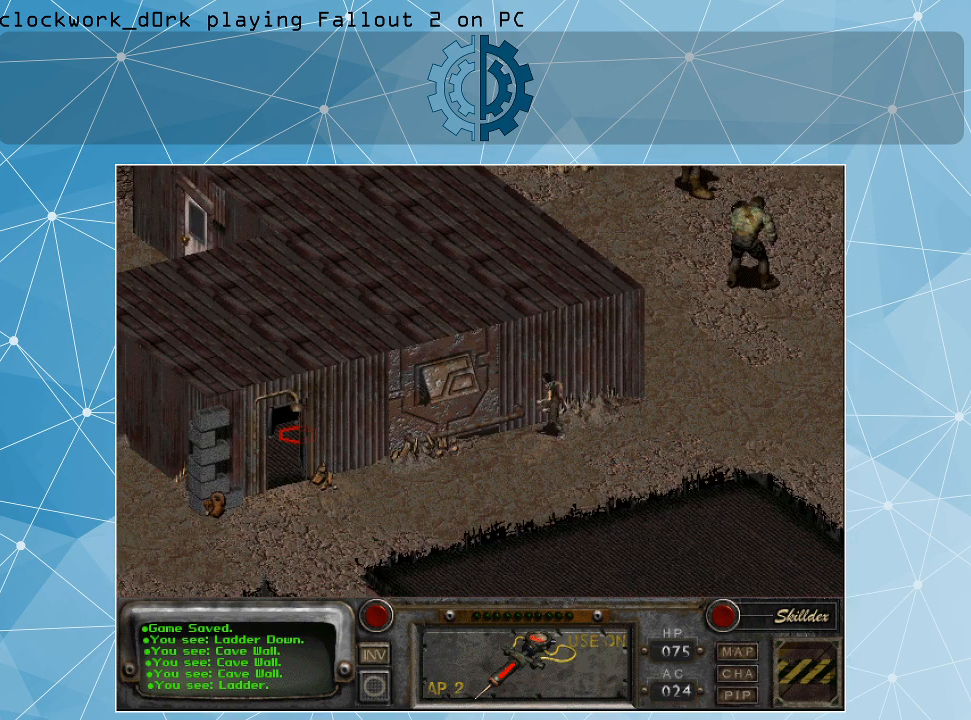
{"keys": [], "mouse": [], "events": []}
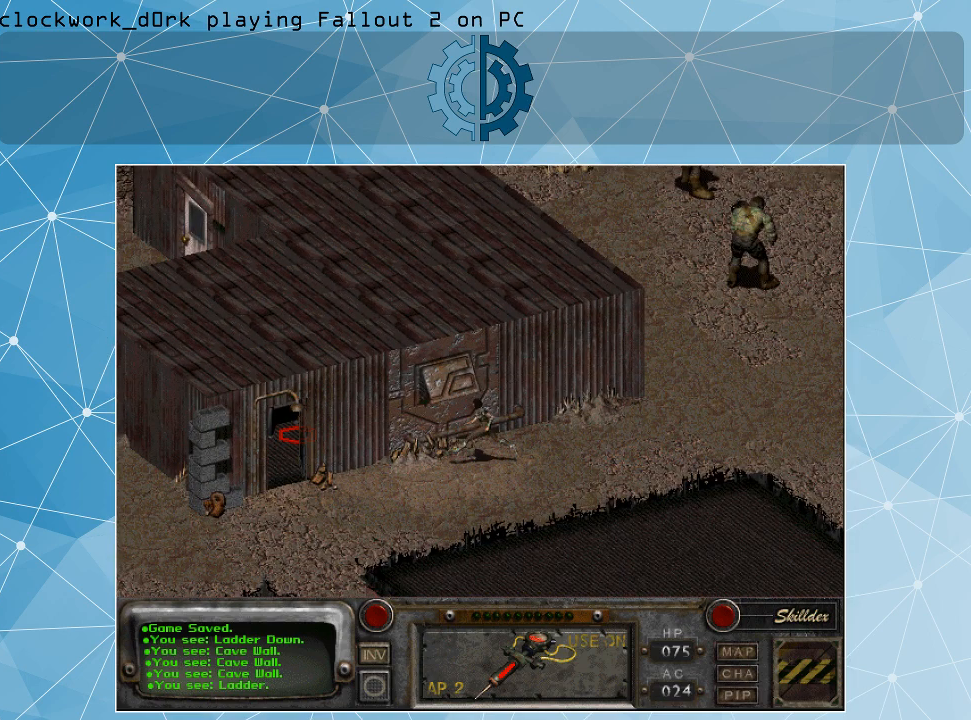
{"keys": [], "mouse": [], "events": []}
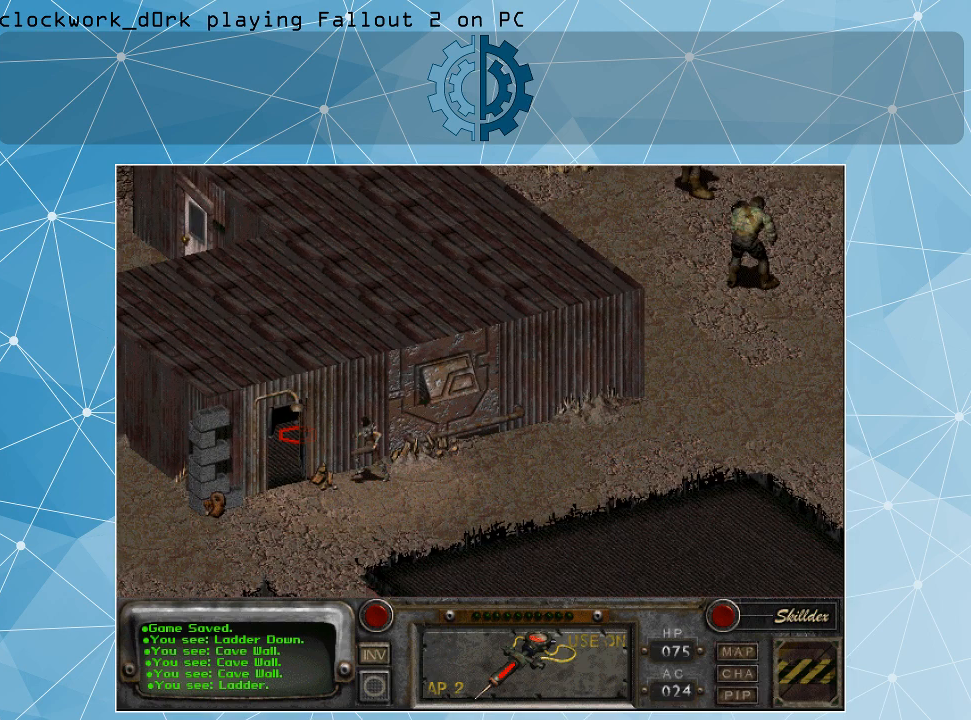
{"keys": [], "mouse": [], "events": []}
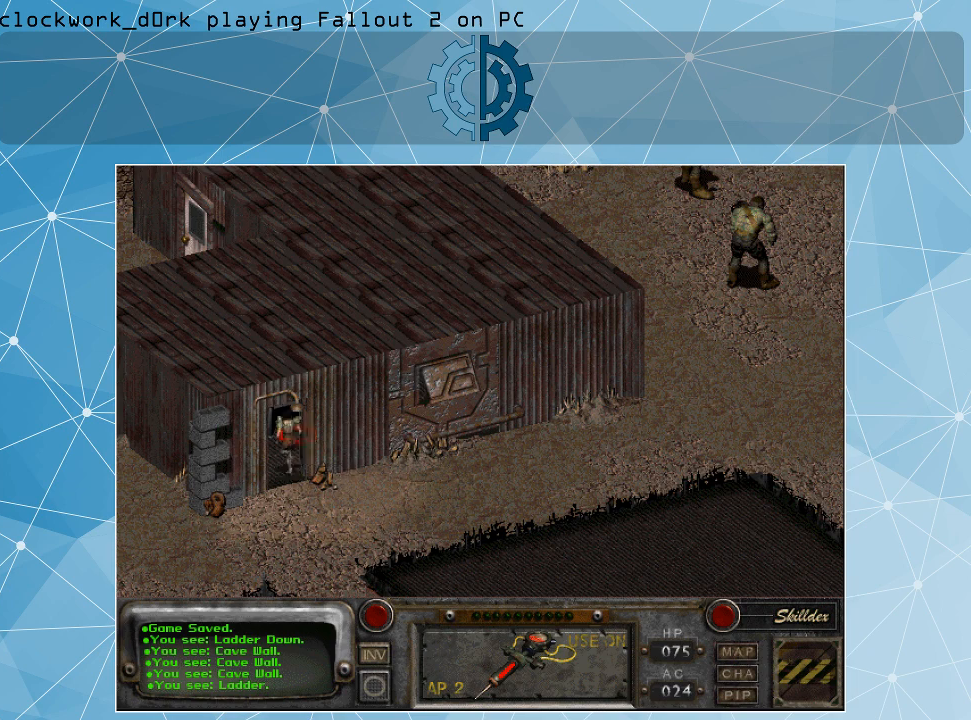
{"keys": [], "mouse": [], "events": []}
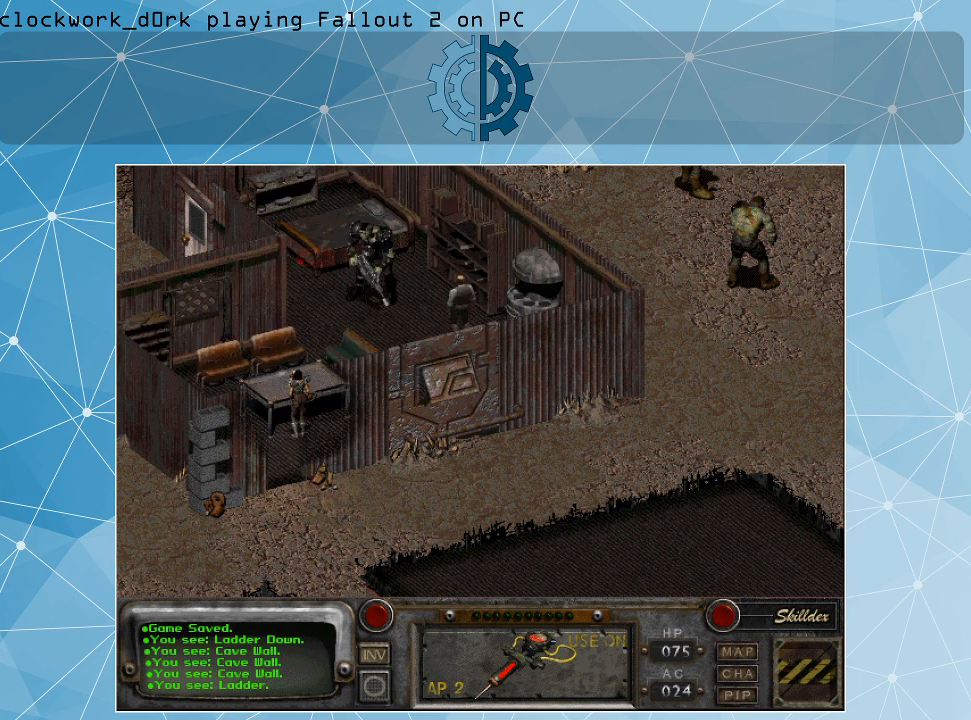
{"keys": [], "mouse": ["right"], "events": [[400, "mouse_right", "down"]]}
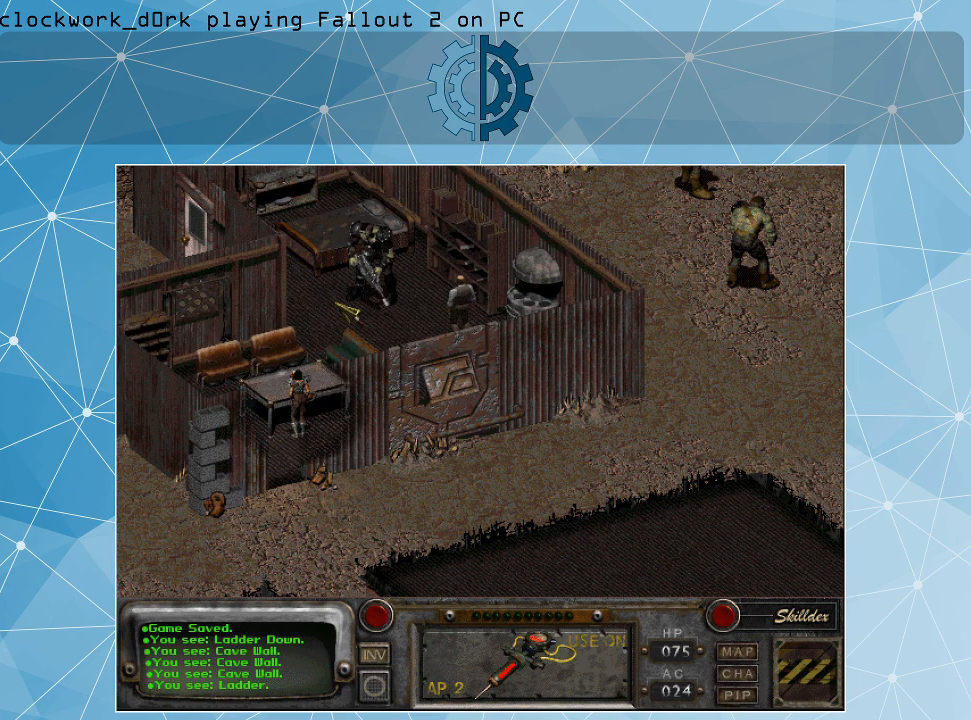
{"keys": [], "mouse": [], "events": [[34, "mouse_right", "up"], [367, "mouse_left", "down"], [467, "mouse_left", "up"]]}
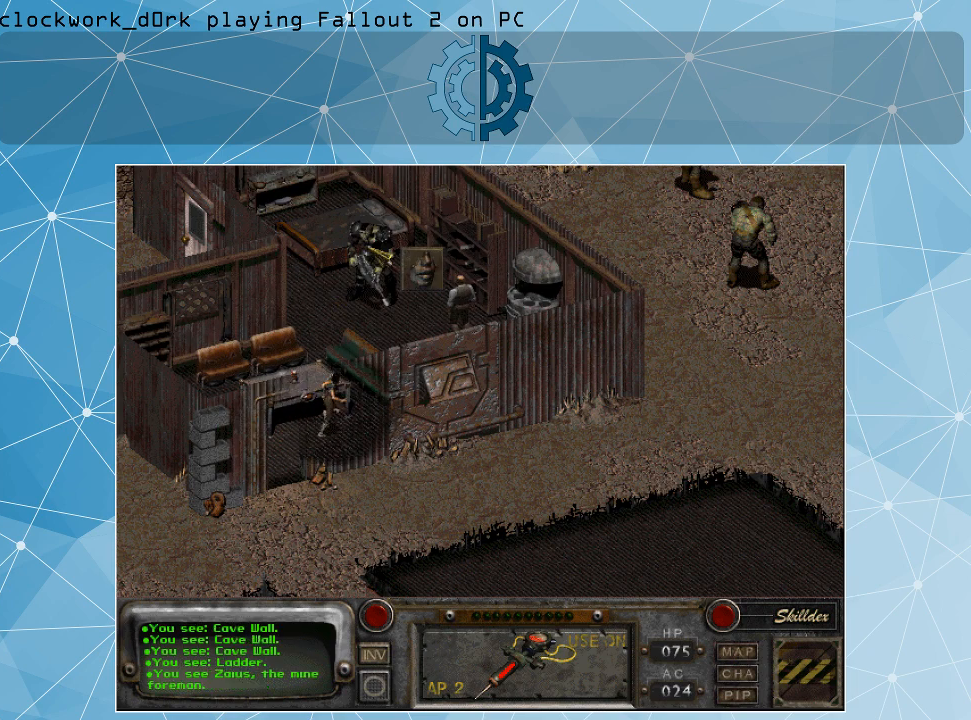
{"keys": [], "mouse": [], "events": []}
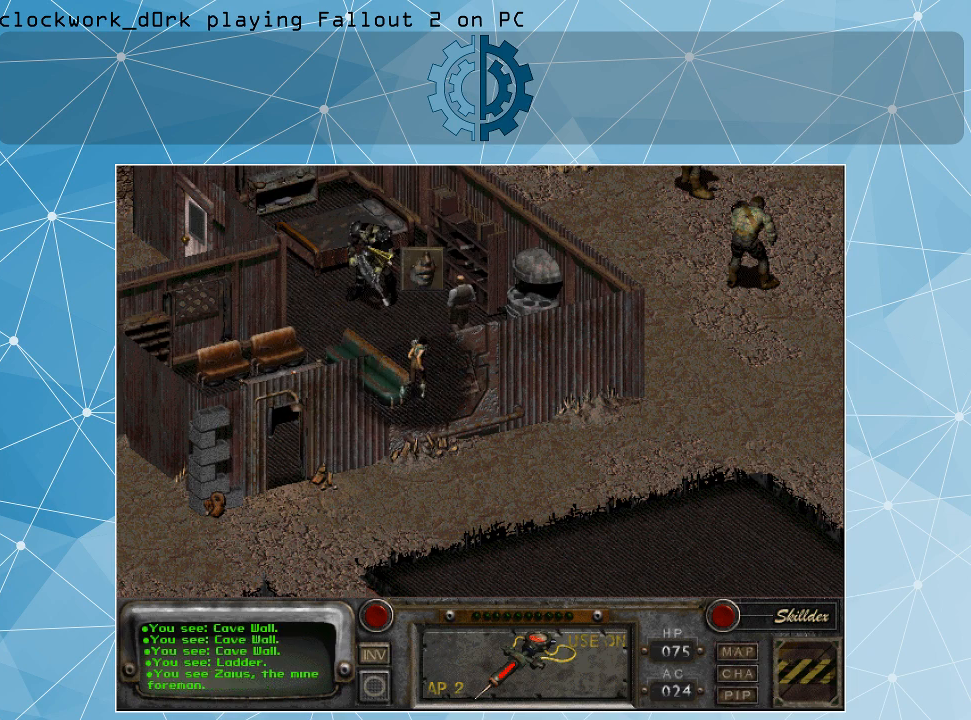
{"keys": [], "mouse": [], "events": []}